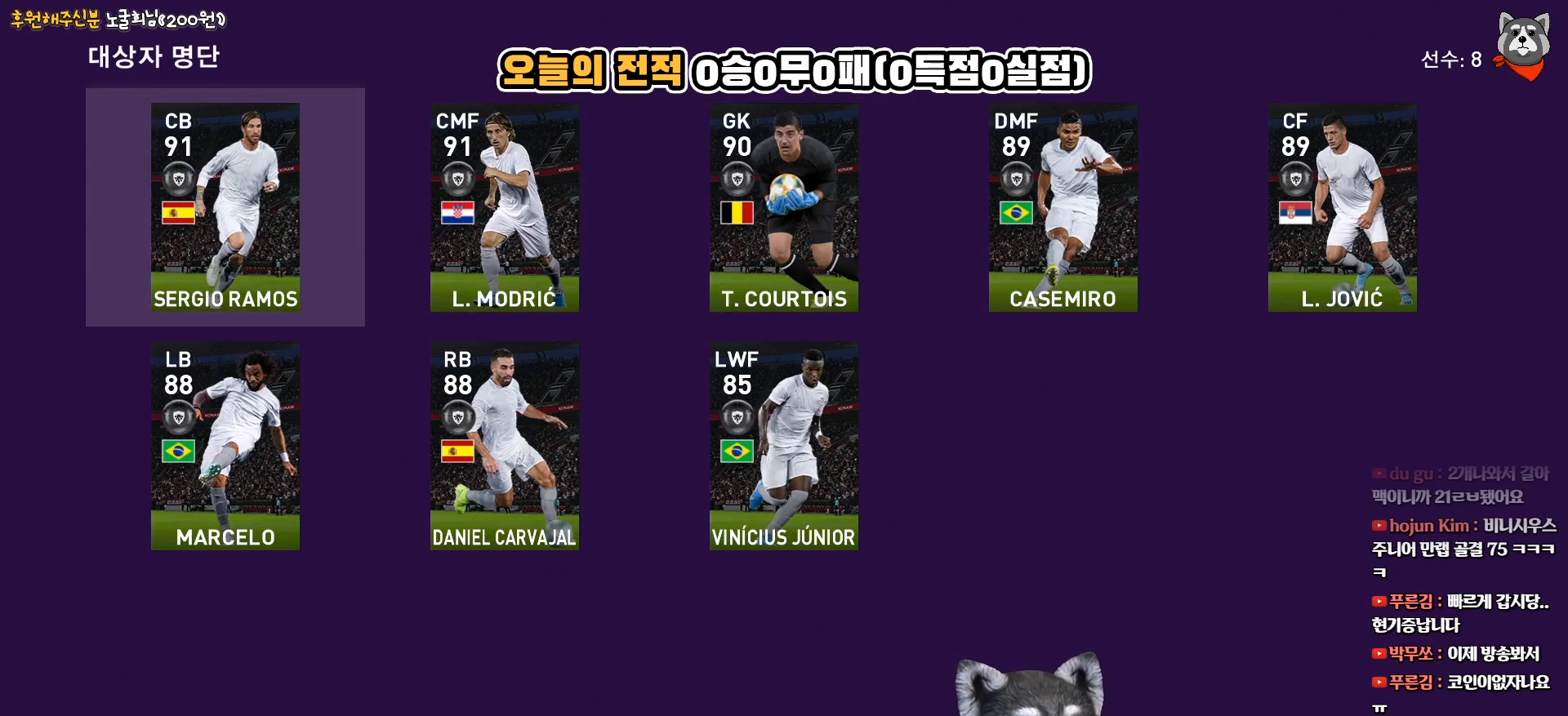
Gameplay with a controller (PlayStation layout); each line is a JSON object with the inputs held at the frame after it. "events" lists button and stick changes between this image and that frame as [ms after this image, input, new state], when the widget could be followed in between. Not read: left_stick.
{"buttons": [], "right_stick": "center", "events": [[300, "CROSS", "down"], [483, "CROSS", "up"]]}
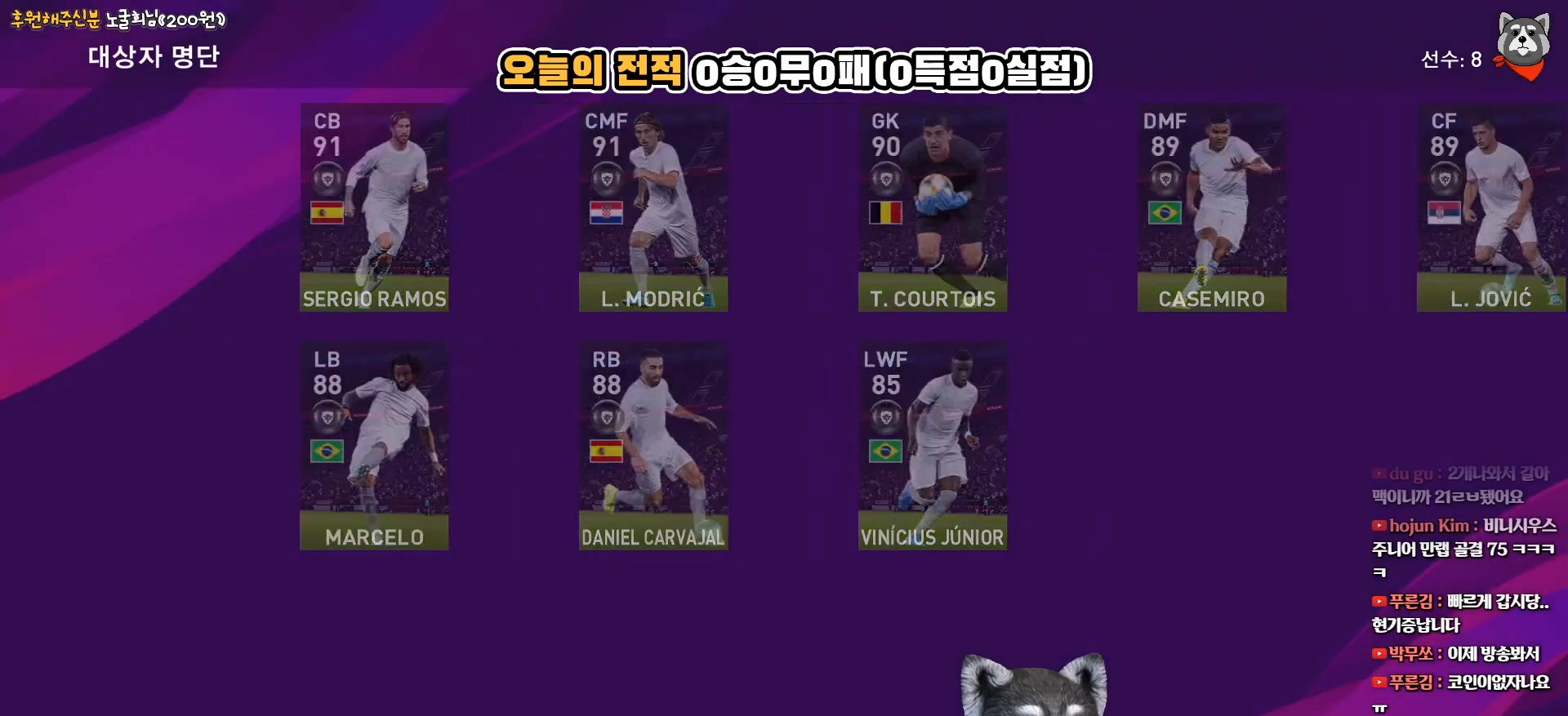
{"buttons": [], "right_stick": "center", "events": []}
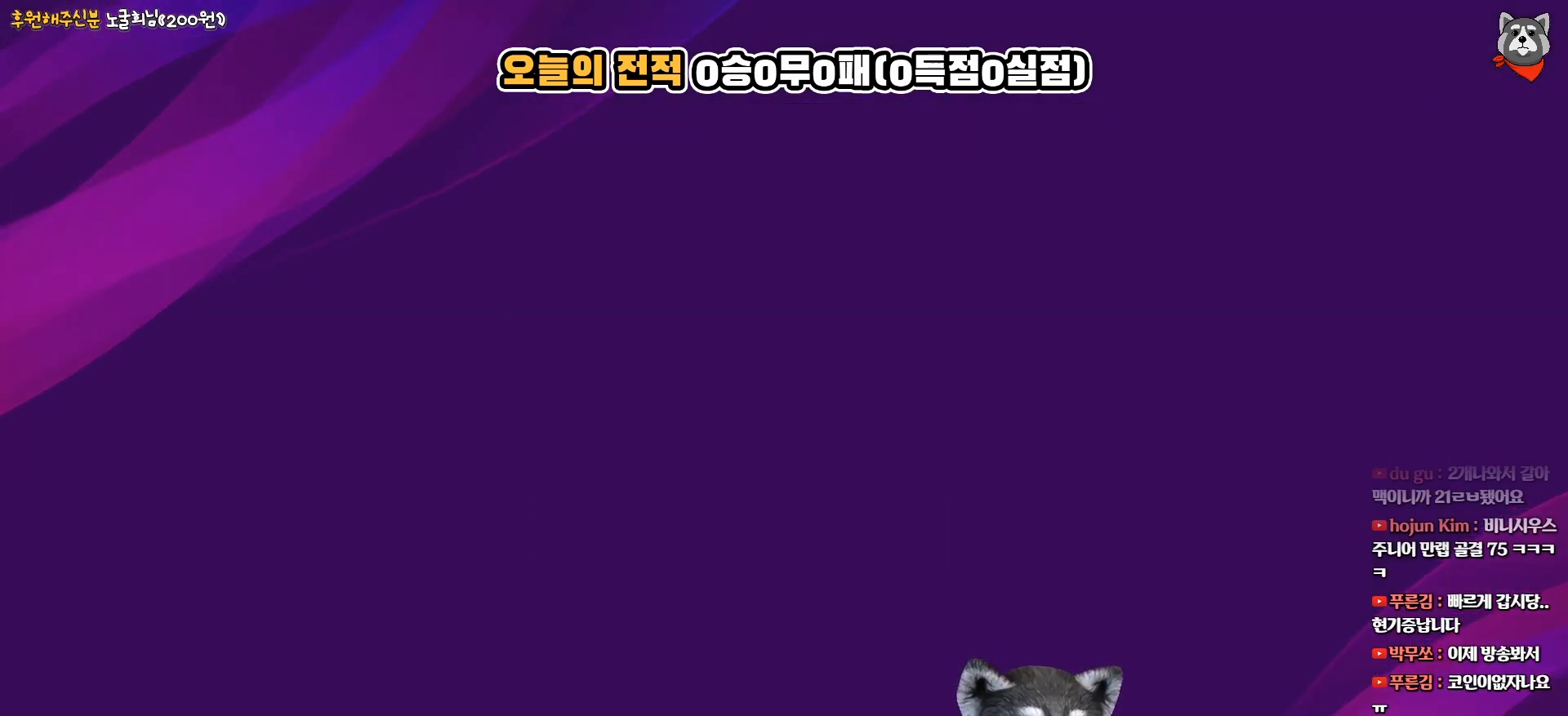
{"buttons": [], "right_stick": "center", "events": []}
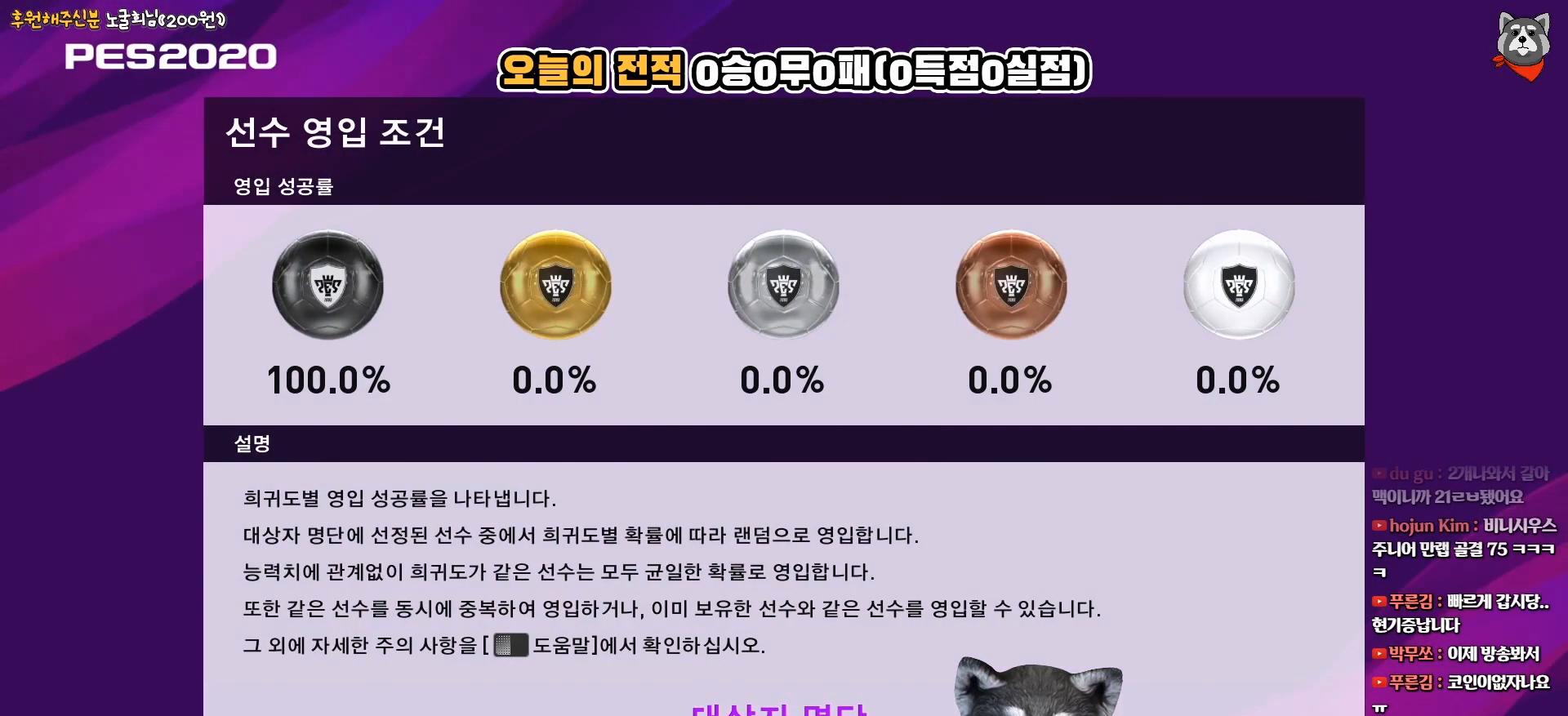
{"buttons": [], "right_stick": "center", "events": [[283, "CROSS", "down"], [467, "CROSS", "up"]]}
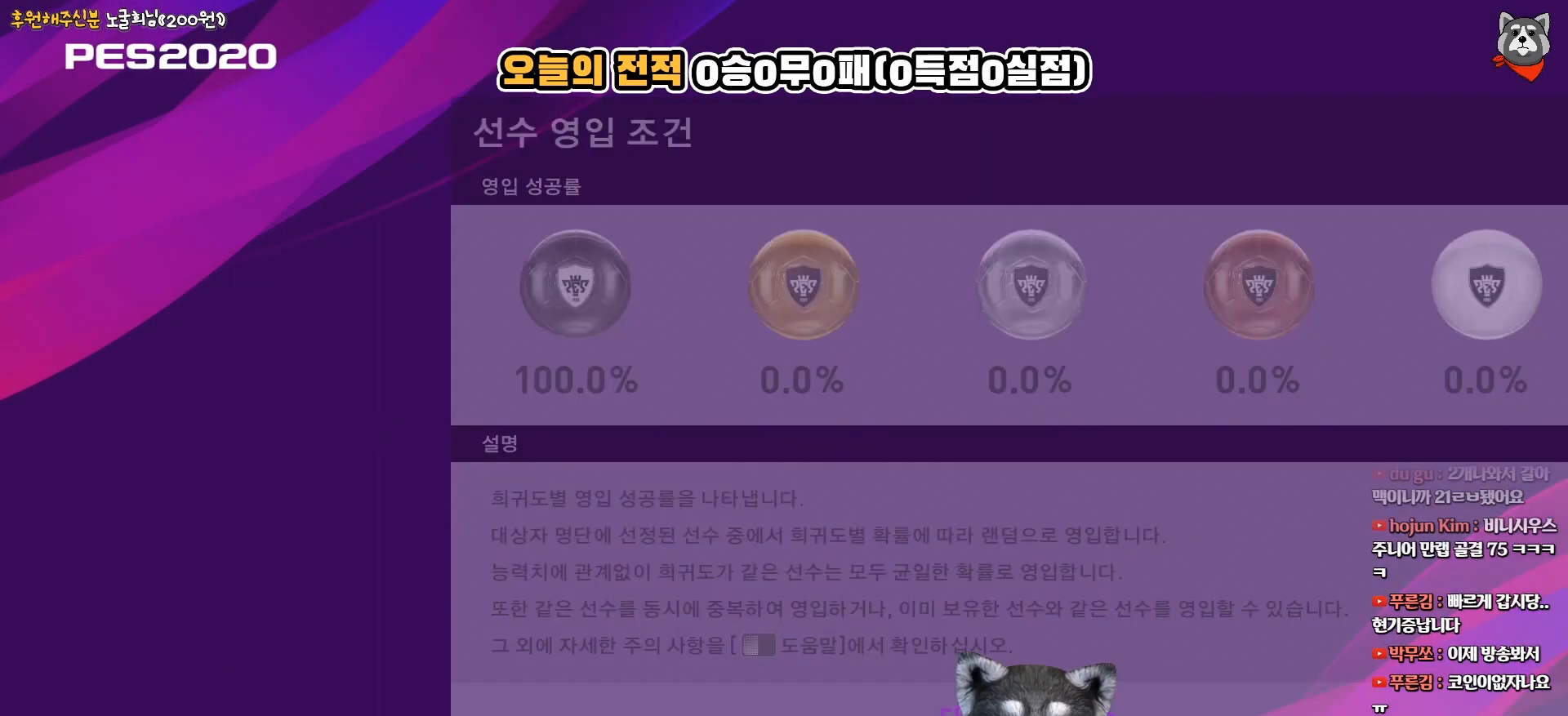
{"buttons": [], "right_stick": "center", "events": []}
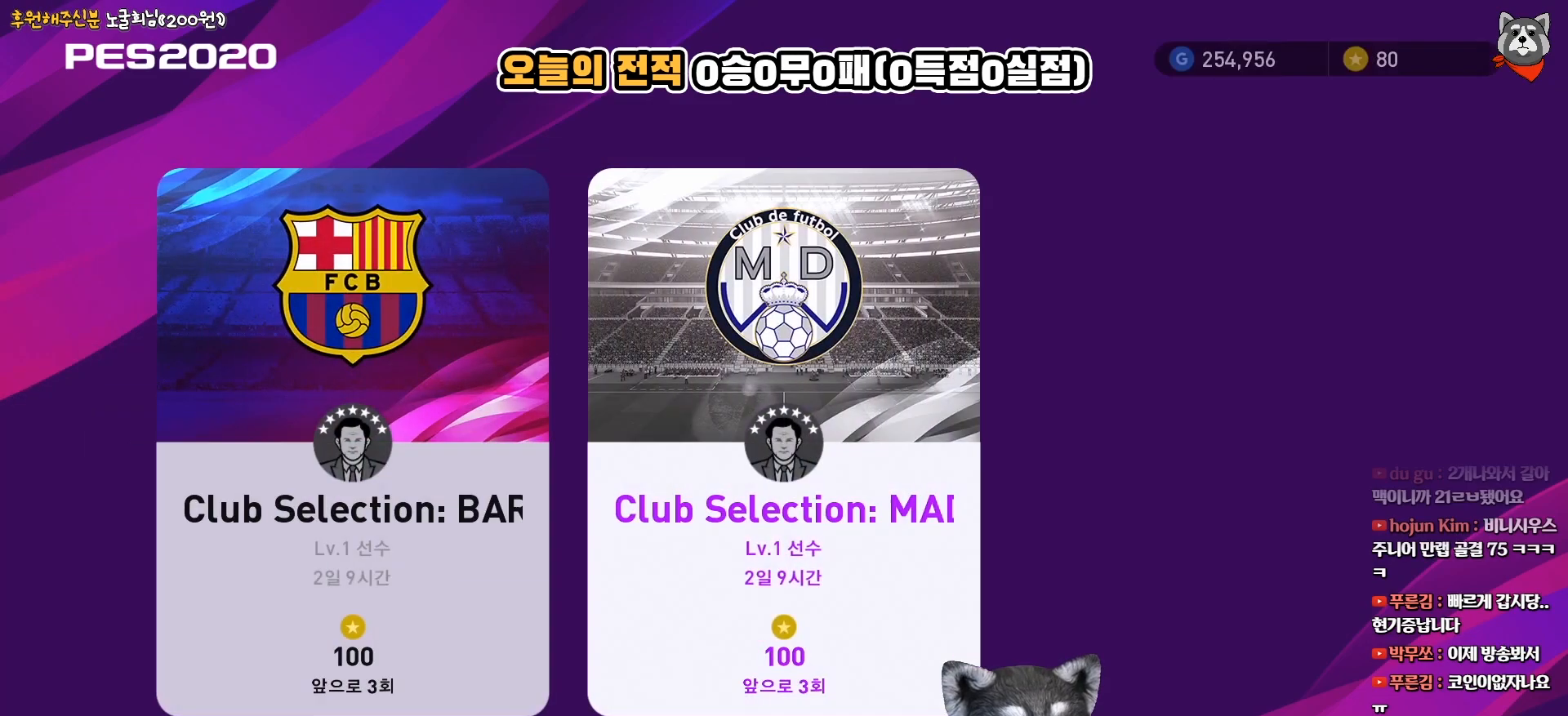
{"buttons": ["DPAD_RIGHT"], "right_stick": "center", "events": [[450, "DPAD_RIGHT", "down"]]}
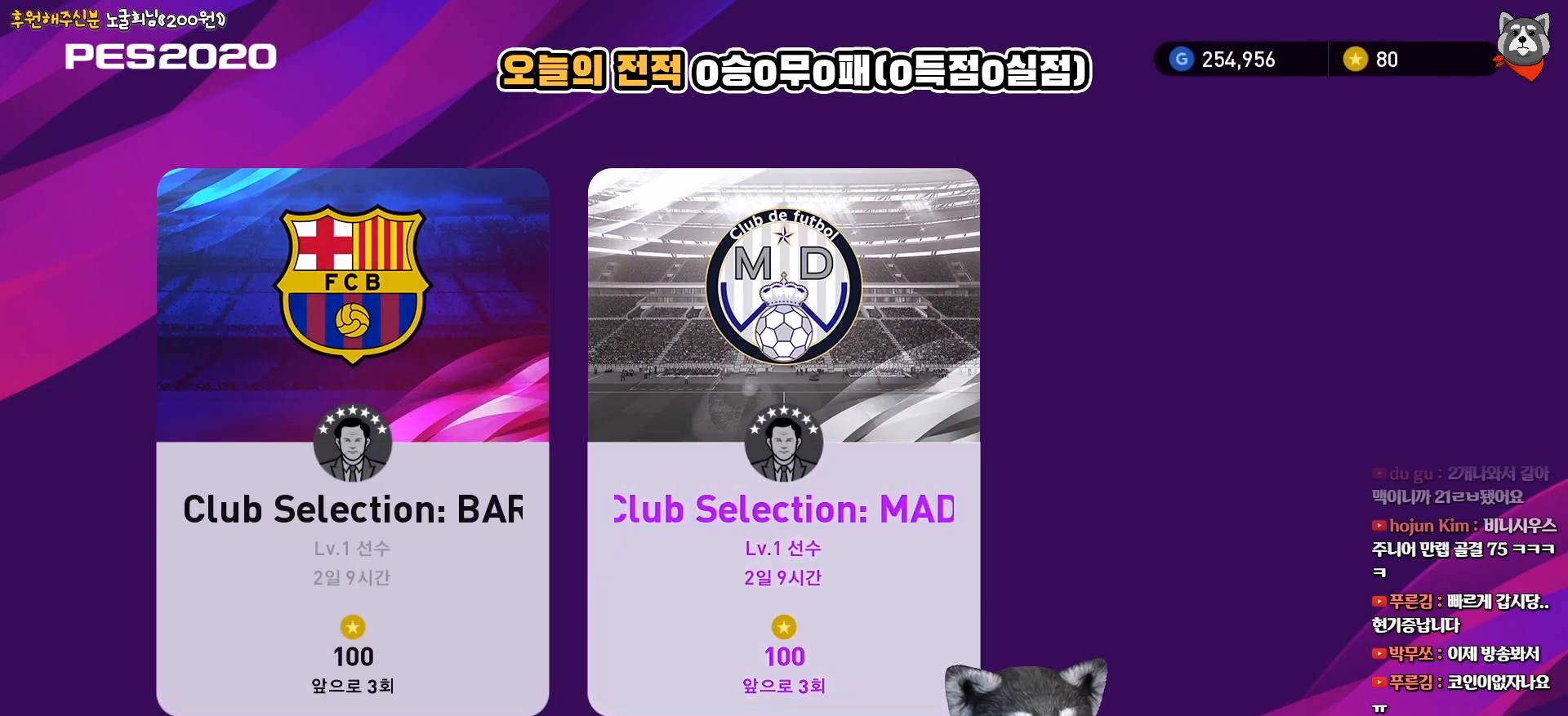
{"buttons": [], "right_stick": "center", "events": [[50, "DPAD_RIGHT", "up"]]}
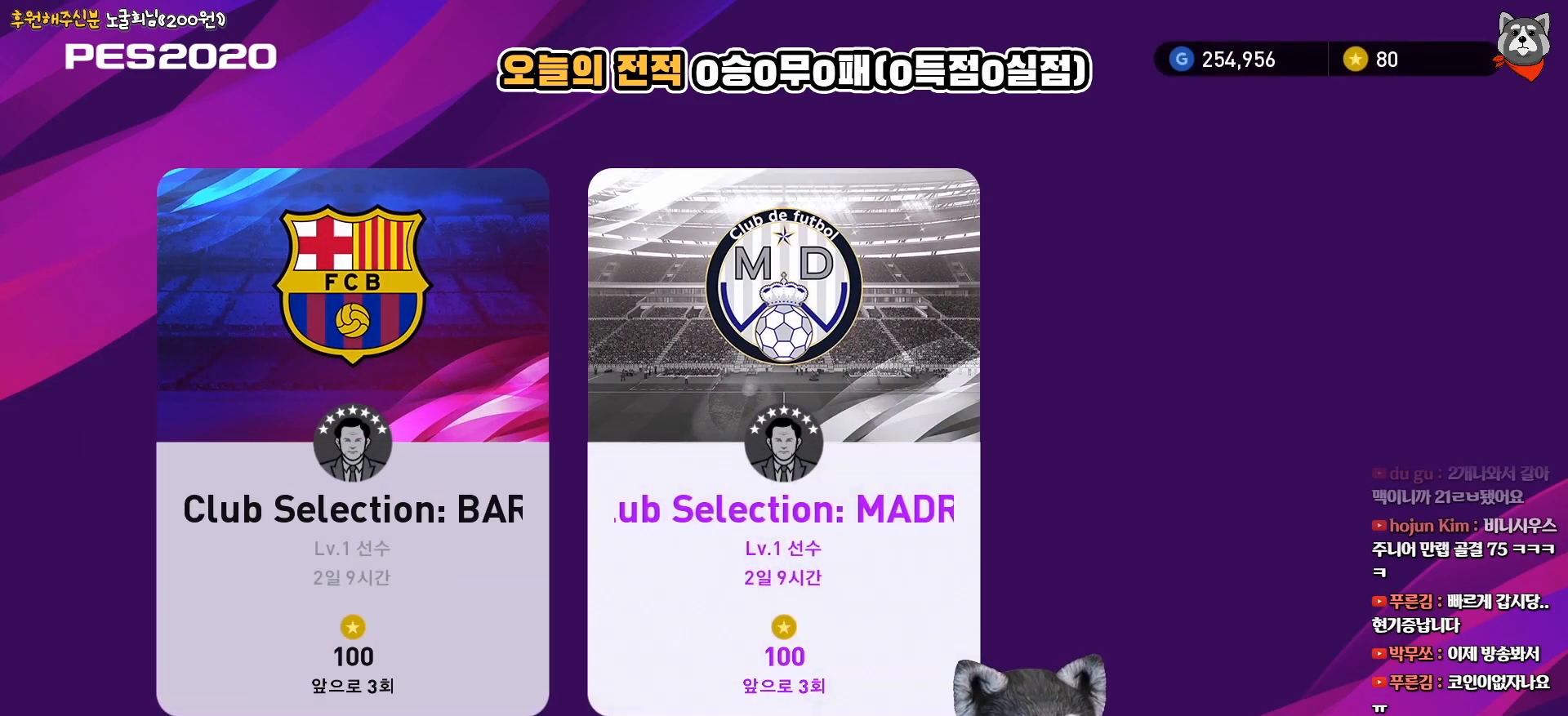
{"buttons": ["DPAD_RIGHT"], "right_stick": "center", "events": [[17, "DPAD_RIGHT", "down"], [100, "DPAD_RIGHT", "up"], [233, "DPAD_LEFT", "down"], [333, "DPAD_LEFT", "up"], [433, "DPAD_RIGHT", "down"]]}
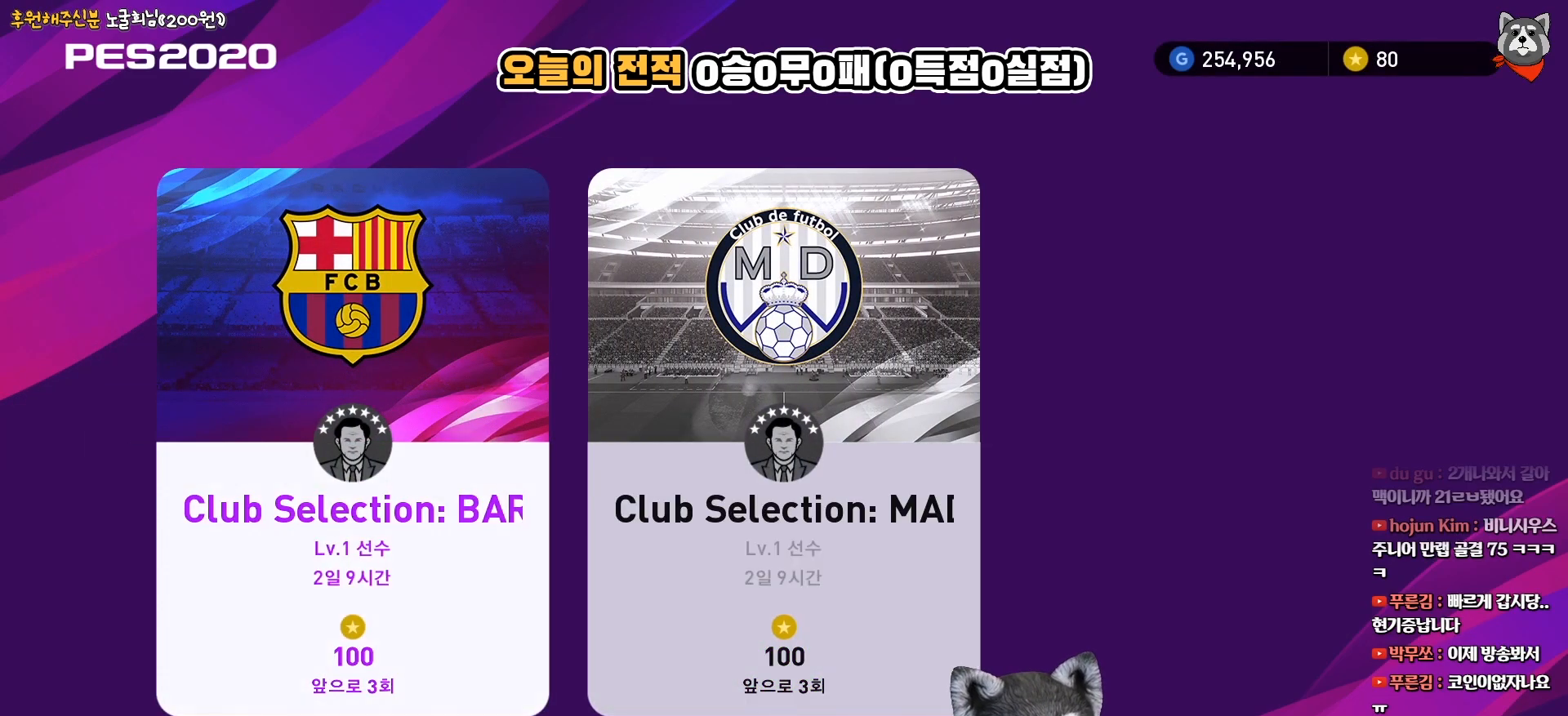
{"buttons": [], "right_stick": "center", "events": [[50, "DPAD_RIGHT", "up"], [83, "CIRCLE", "down"], [233, "CIRCLE", "up"]]}
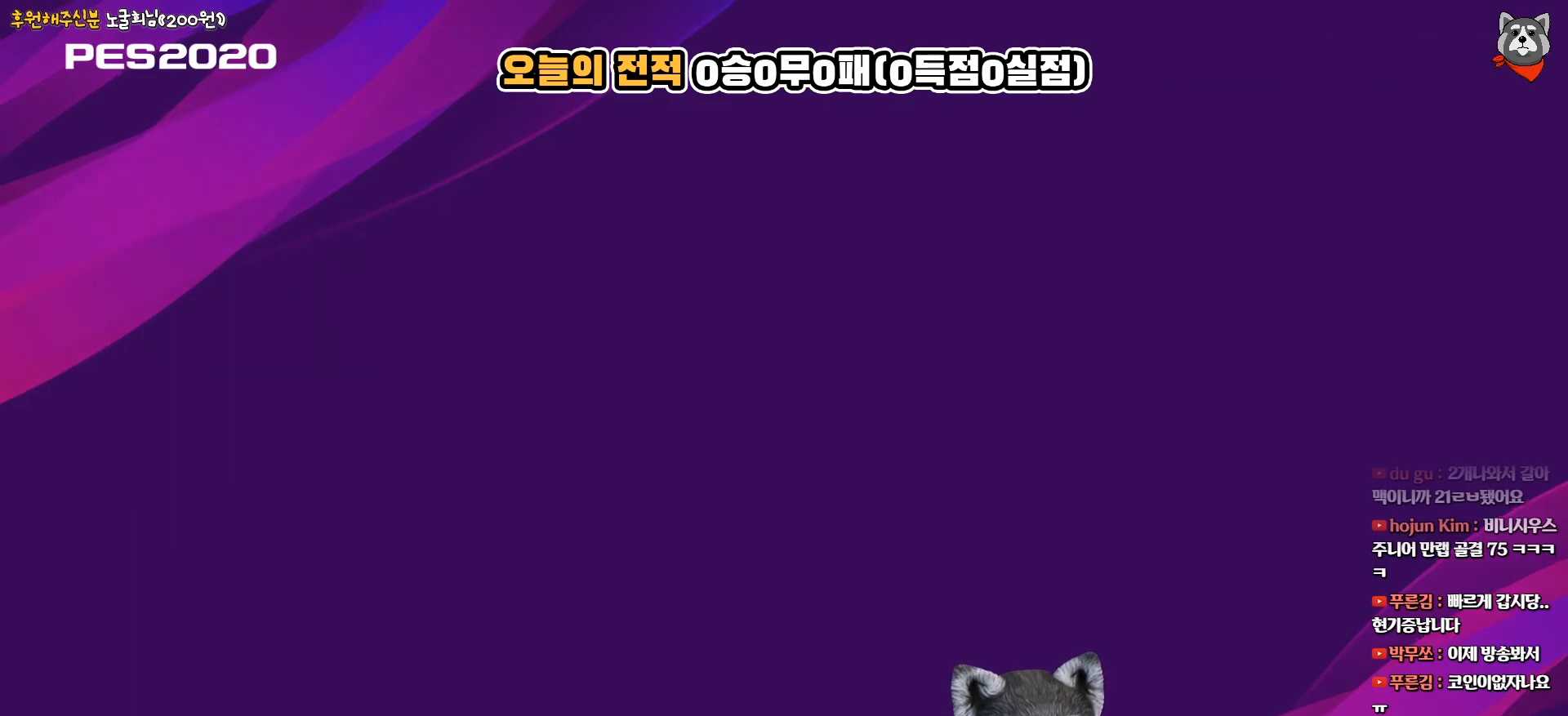
{"buttons": [], "right_stick": "center", "events": []}
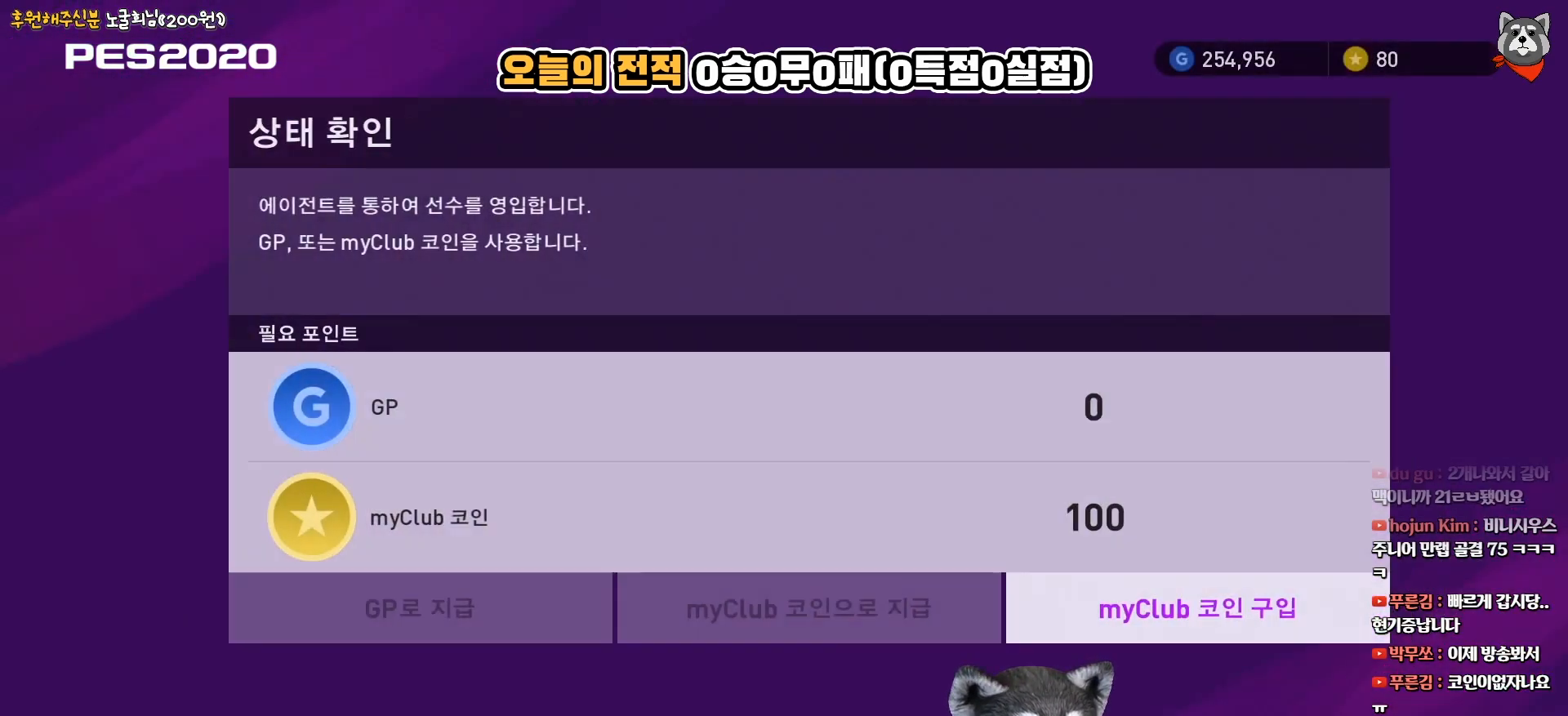
{"buttons": ["CIRCLE"], "right_stick": "center", "events": [[433, "CIRCLE", "down"]]}
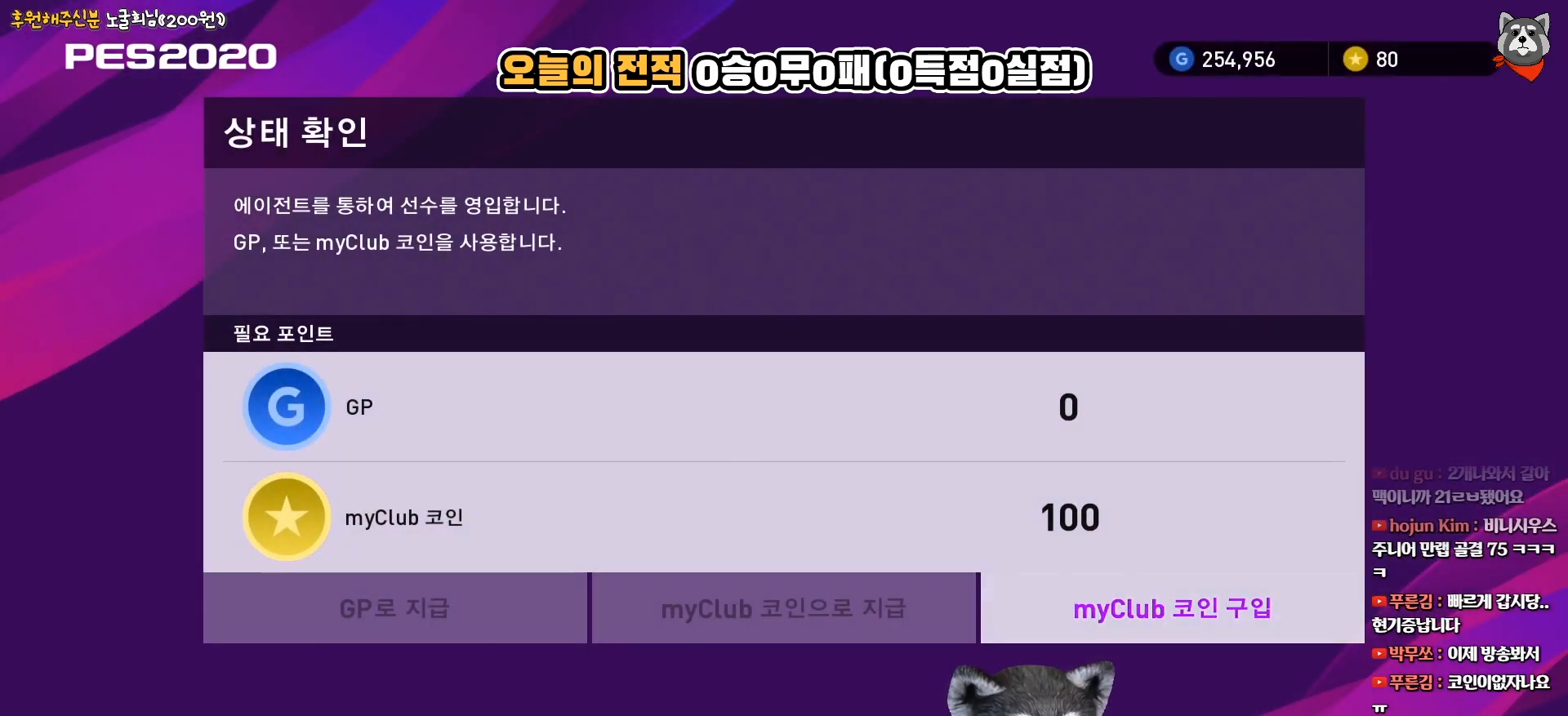
{"buttons": [], "right_stick": "center", "events": [[150, "CIRCLE", "up"]]}
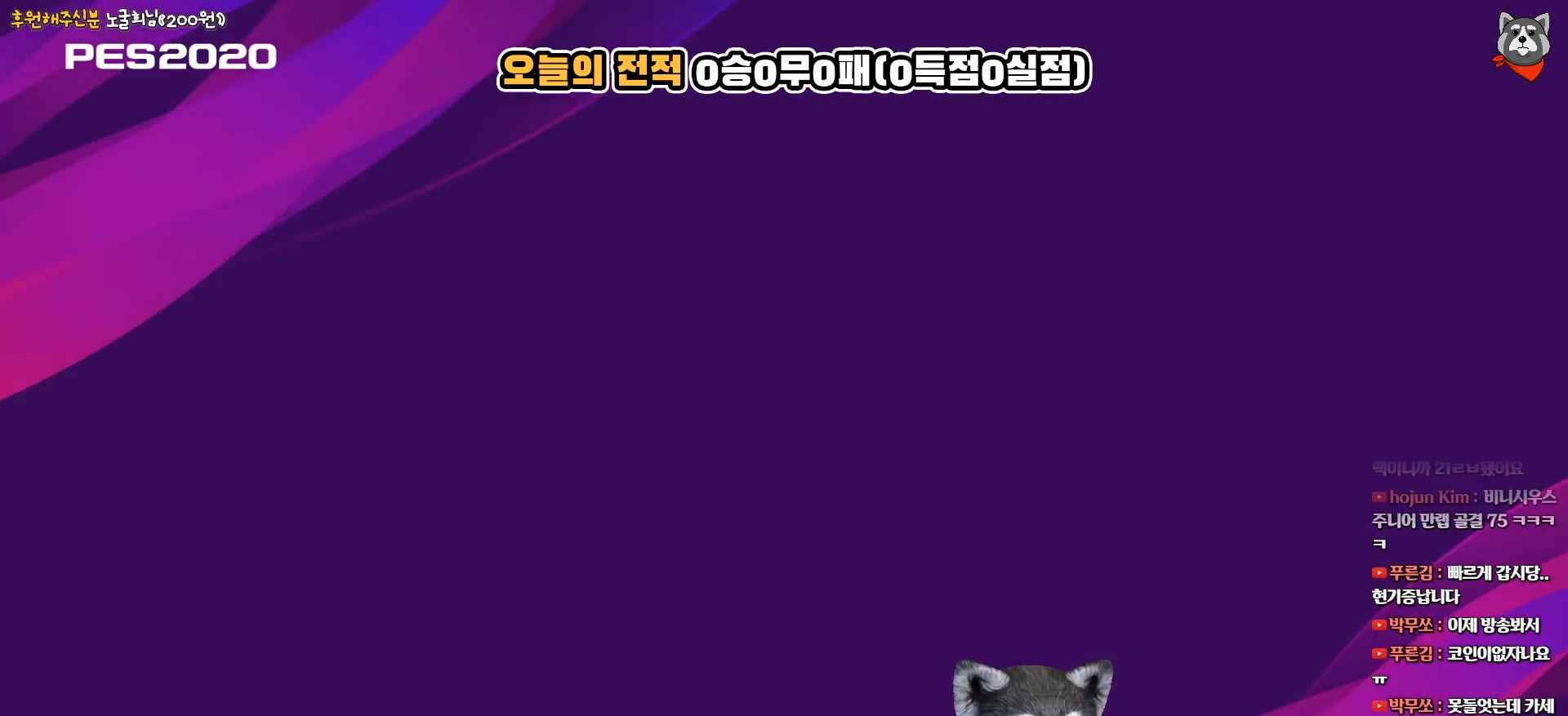
{"buttons": [], "right_stick": "center", "events": []}
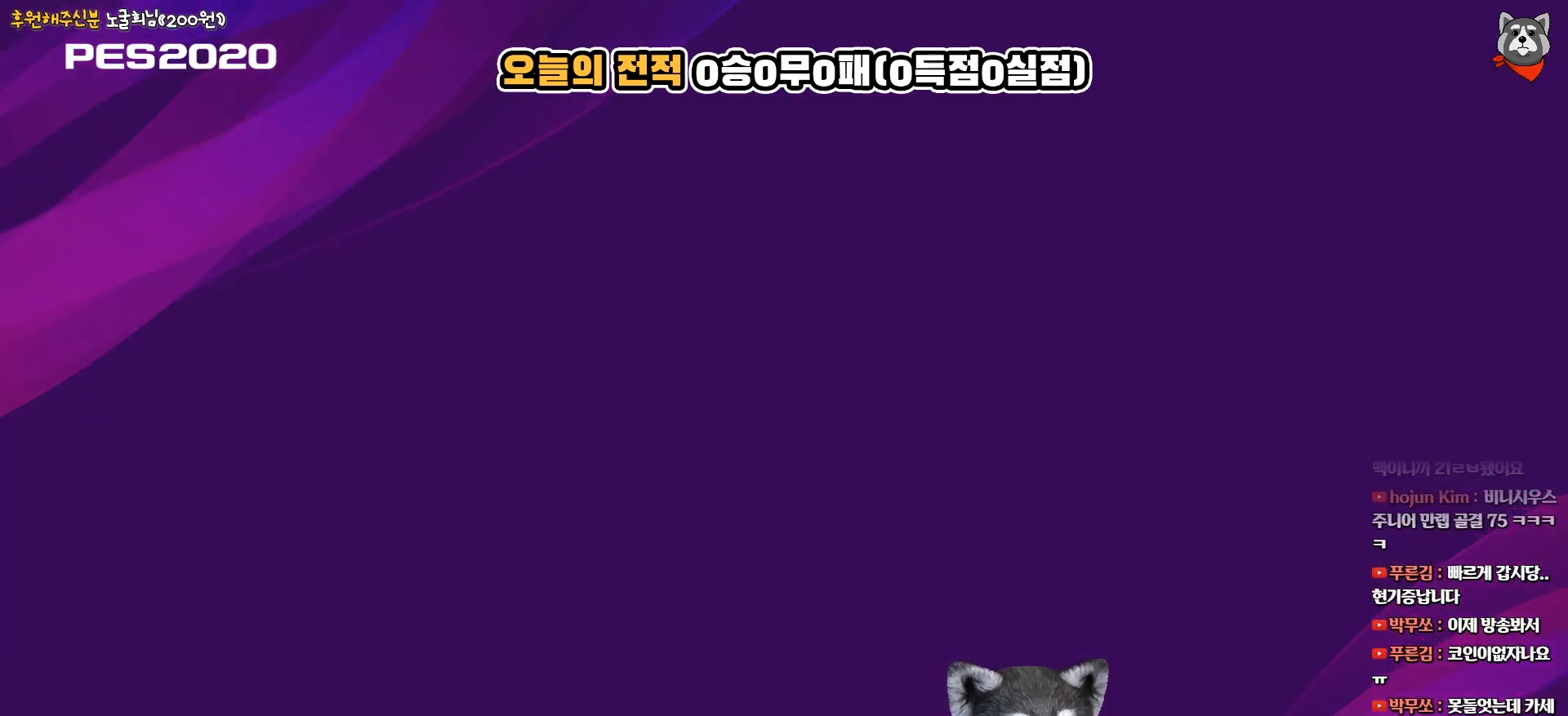
{"buttons": [], "right_stick": "center", "events": []}
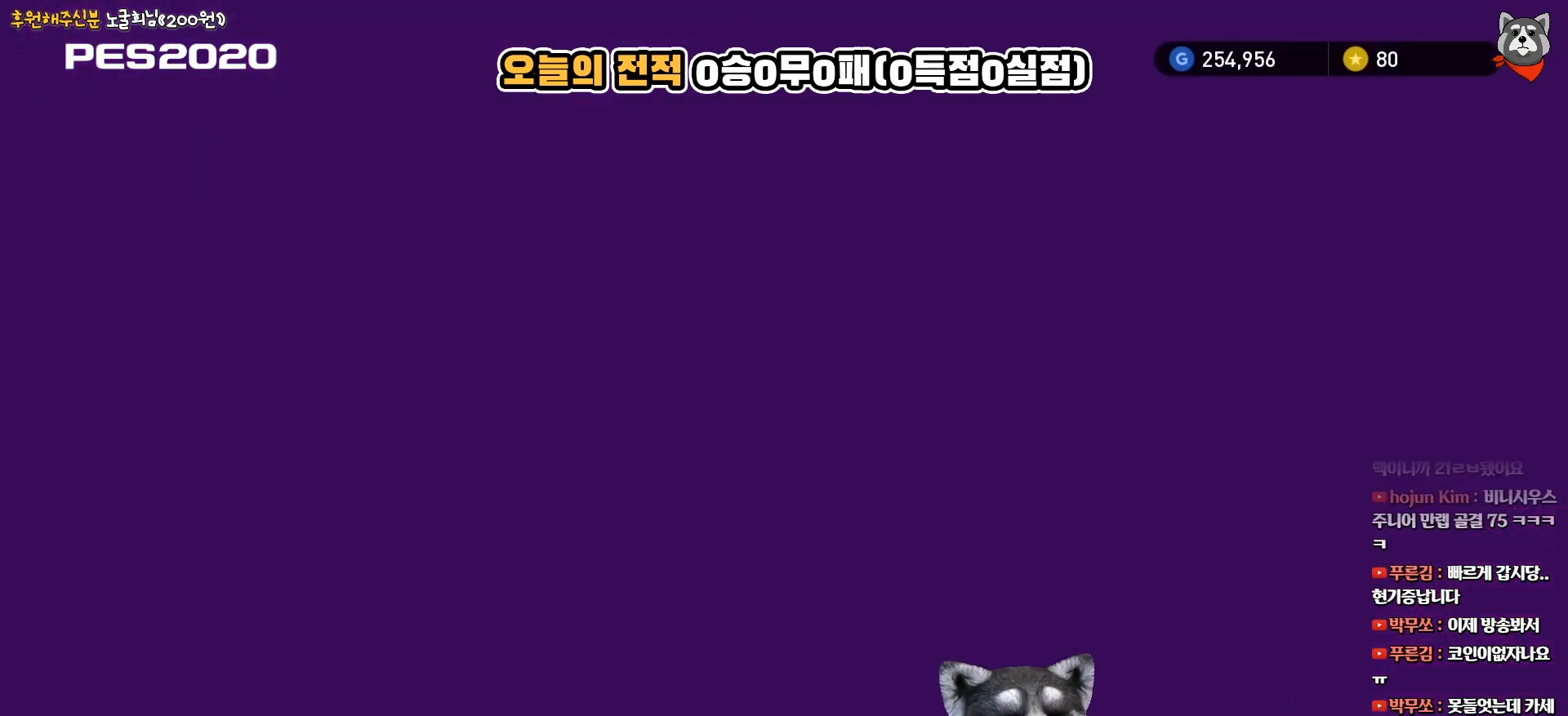
{"buttons": [], "right_stick": "center", "events": []}
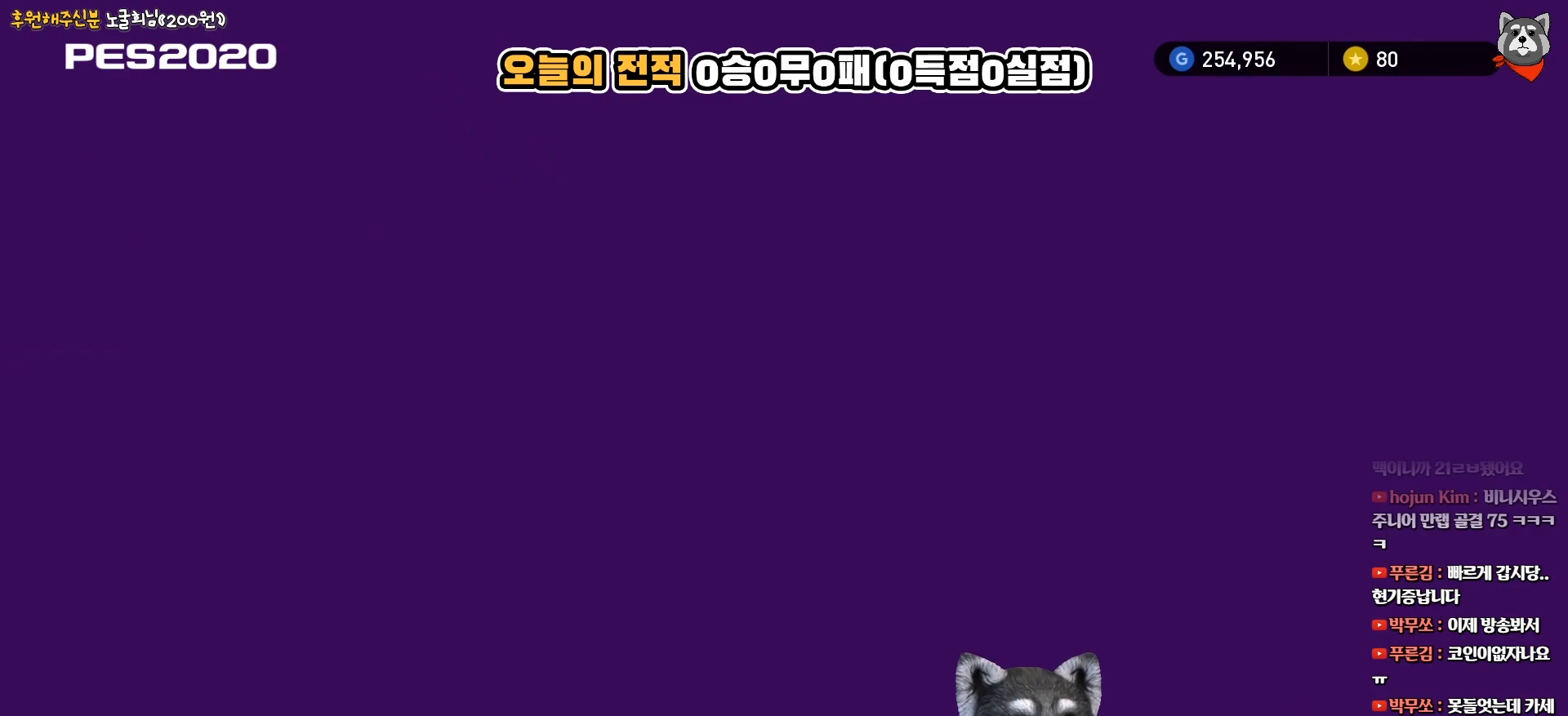
{"buttons": [], "right_stick": "center", "events": []}
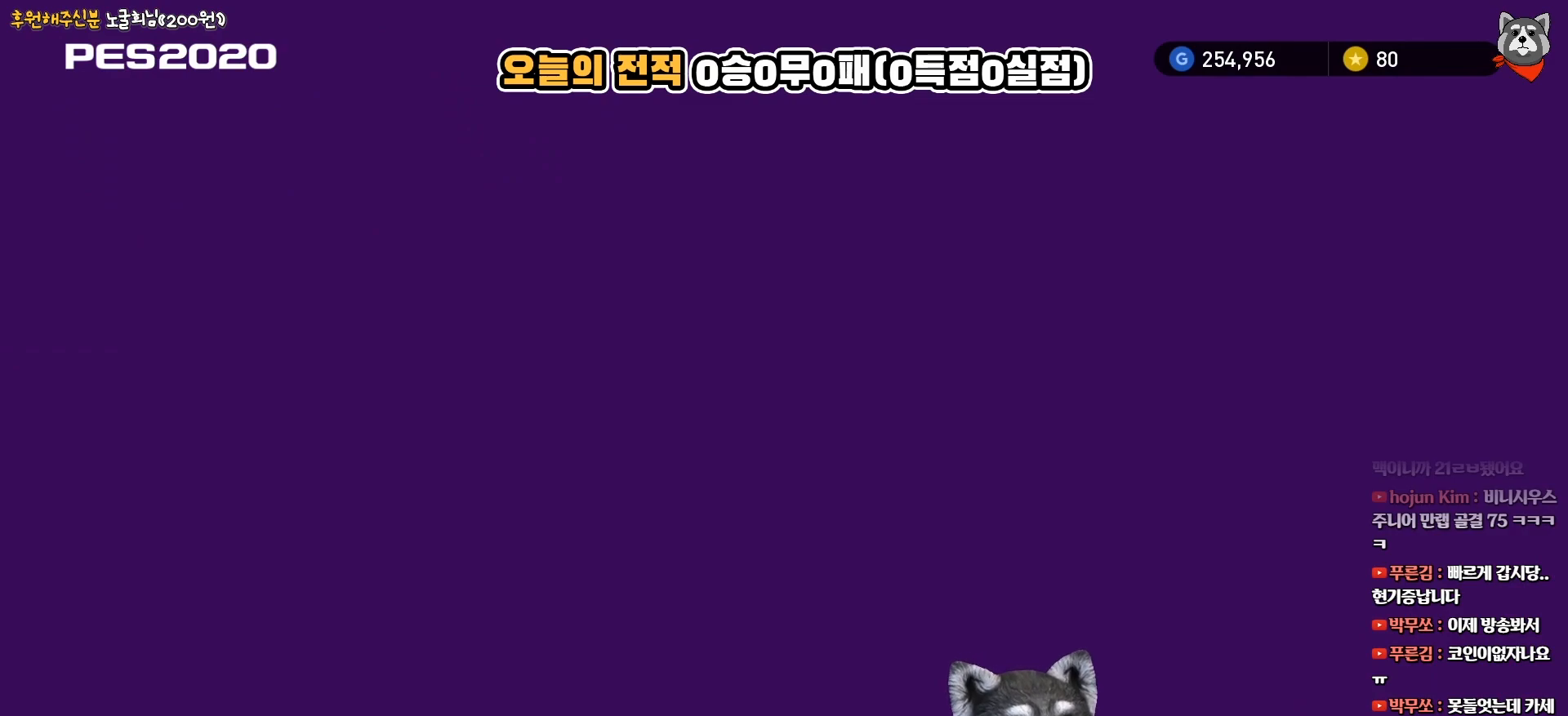
{"buttons": [], "right_stick": "center", "events": []}
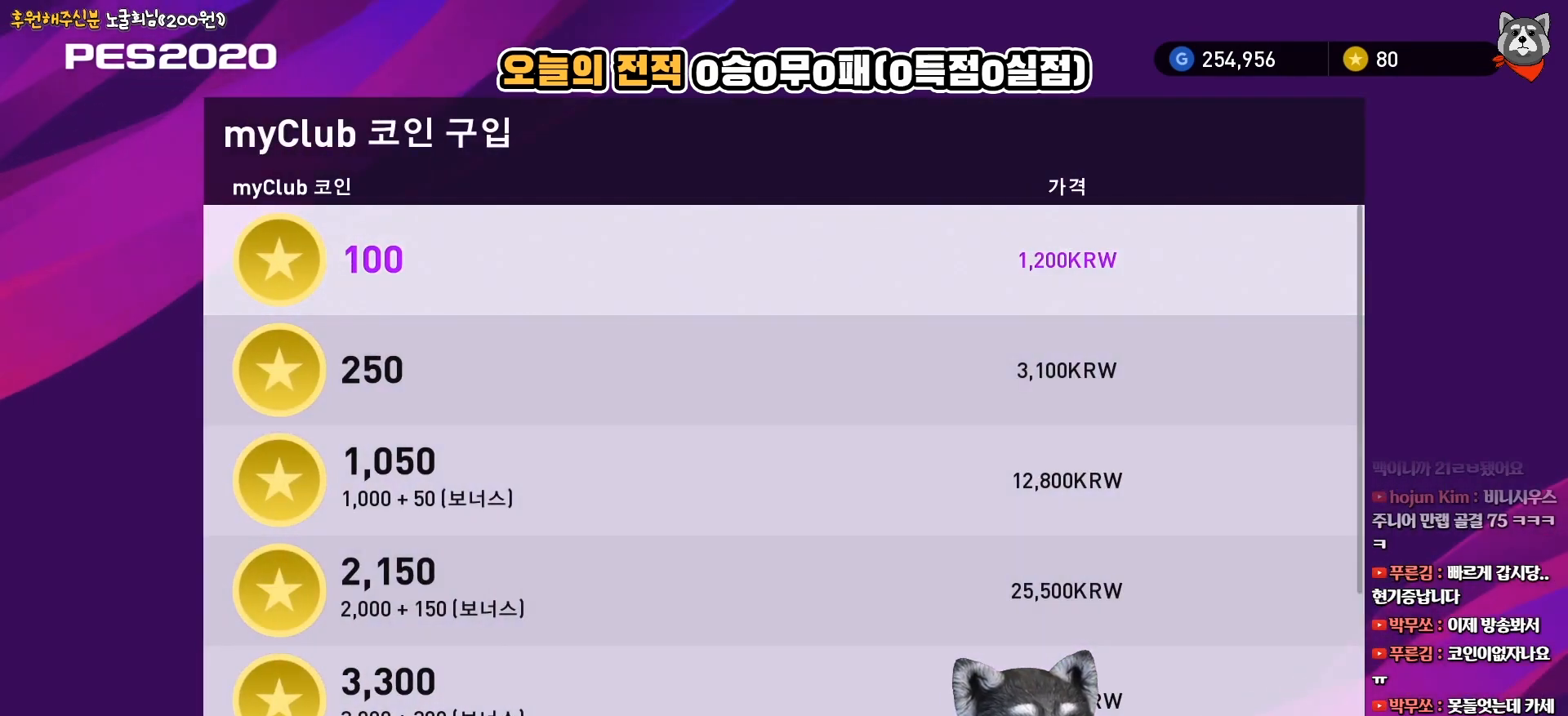
{"buttons": ["DPAD_DOWN"], "right_stick": "center", "events": [[500, "DPAD_DOWN", "down"]]}
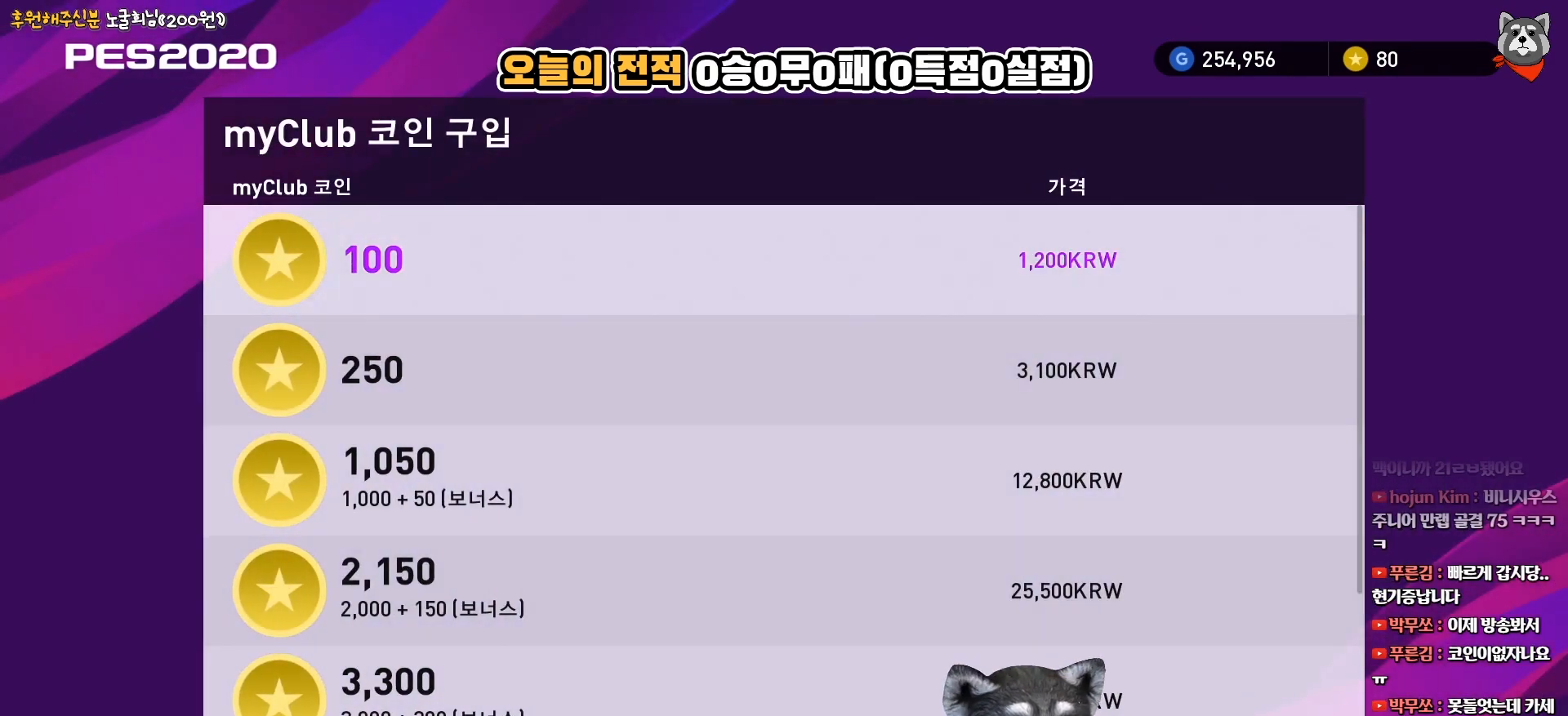
{"buttons": ["DPAD_DOWN"], "right_stick": "center", "events": [[83, "DPAD_DOWN", "up"], [183, "DPAD_DOWN", "down"], [283, "DPAD_DOWN", "up"], [333, "DPAD_DOWN", "down"], [450, "DPAD_DOWN", "up"], [483, "DPAD_DOWN", "down"]]}
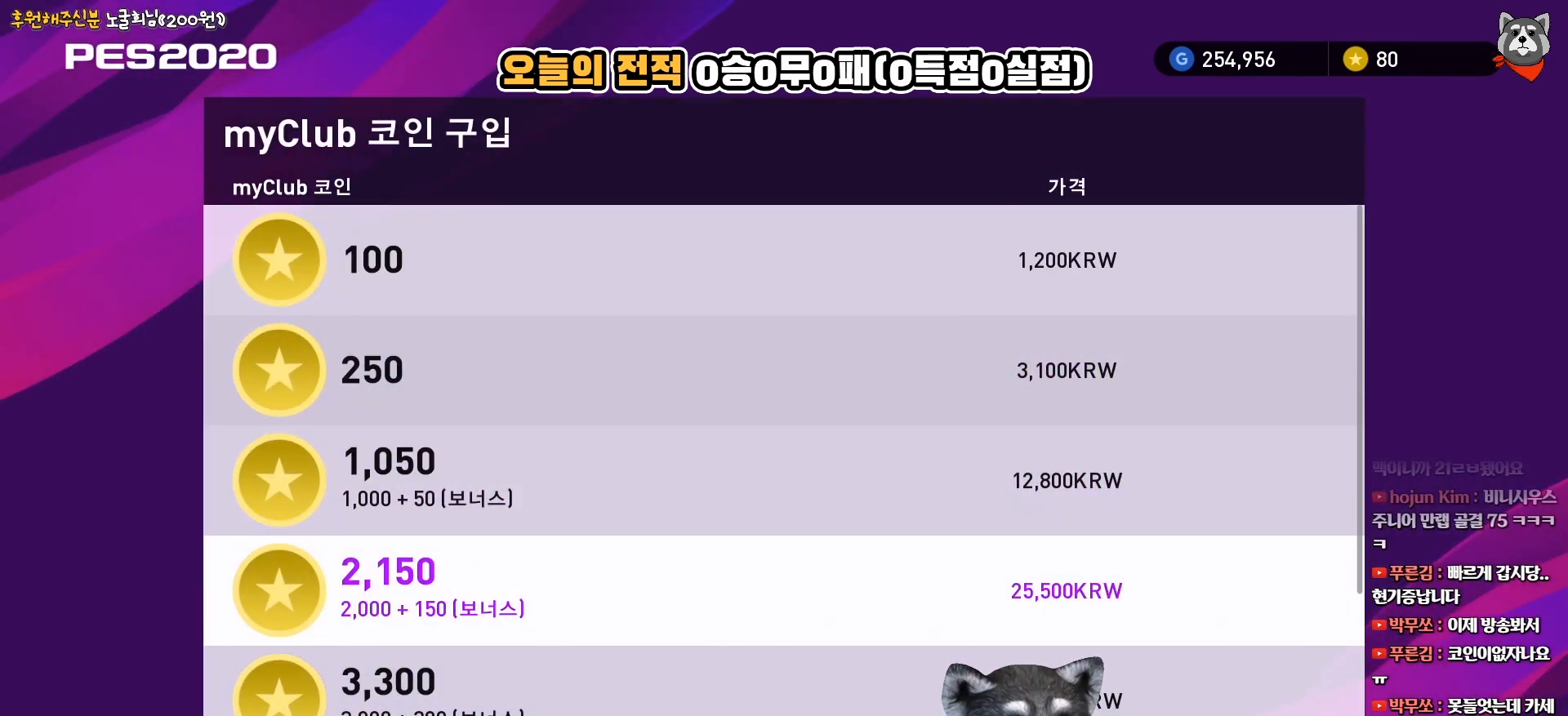
{"buttons": [], "right_stick": "center", "events": [[100, "DPAD_DOWN", "up"], [167, "DPAD_DOWN", "down"], [283, "DPAD_DOWN", "up"], [367, "DPAD_DOWN", "down"], [467, "DPAD_DOWN", "up"]]}
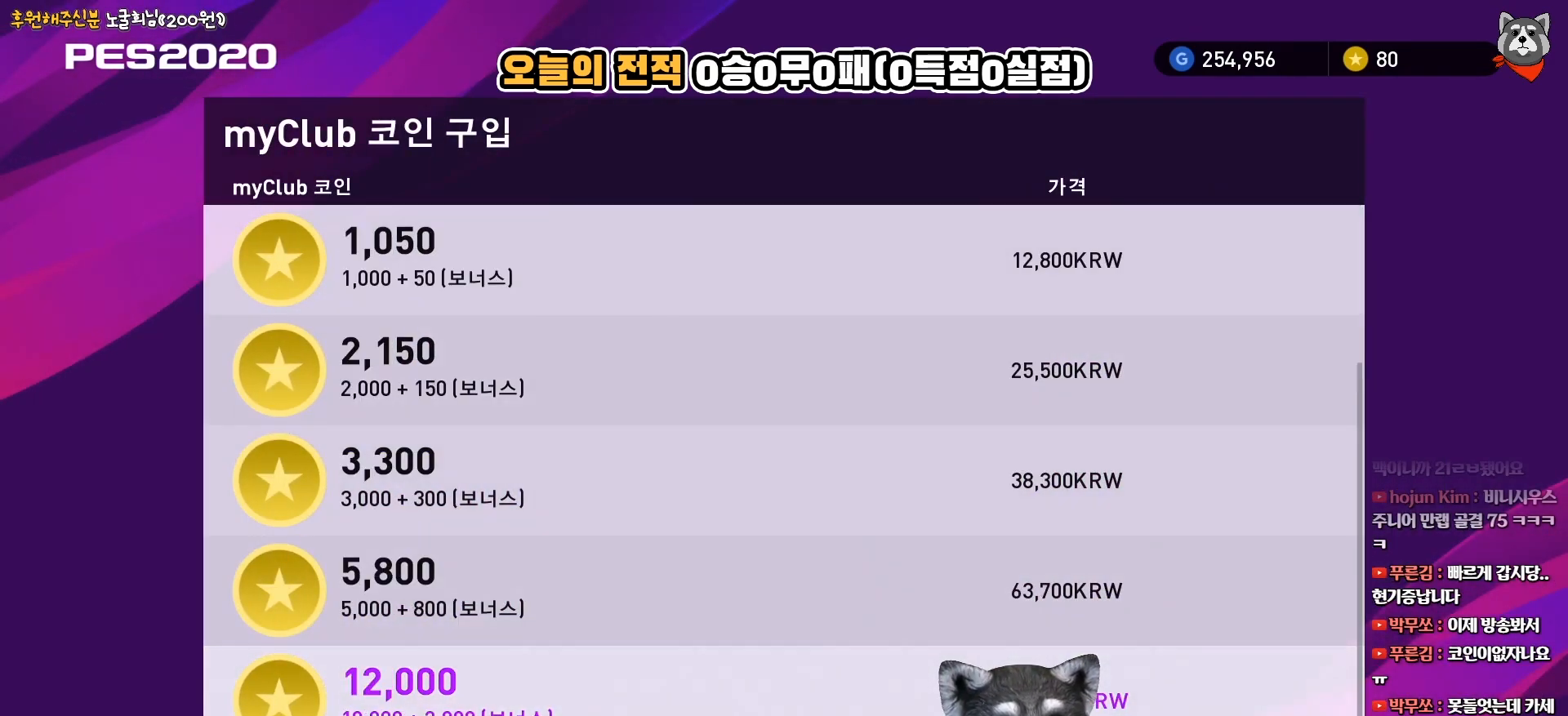
{"buttons": [], "right_stick": "center", "events": [[33, "DPAD_DOWN", "down"], [133, "DPAD_DOWN", "up"]]}
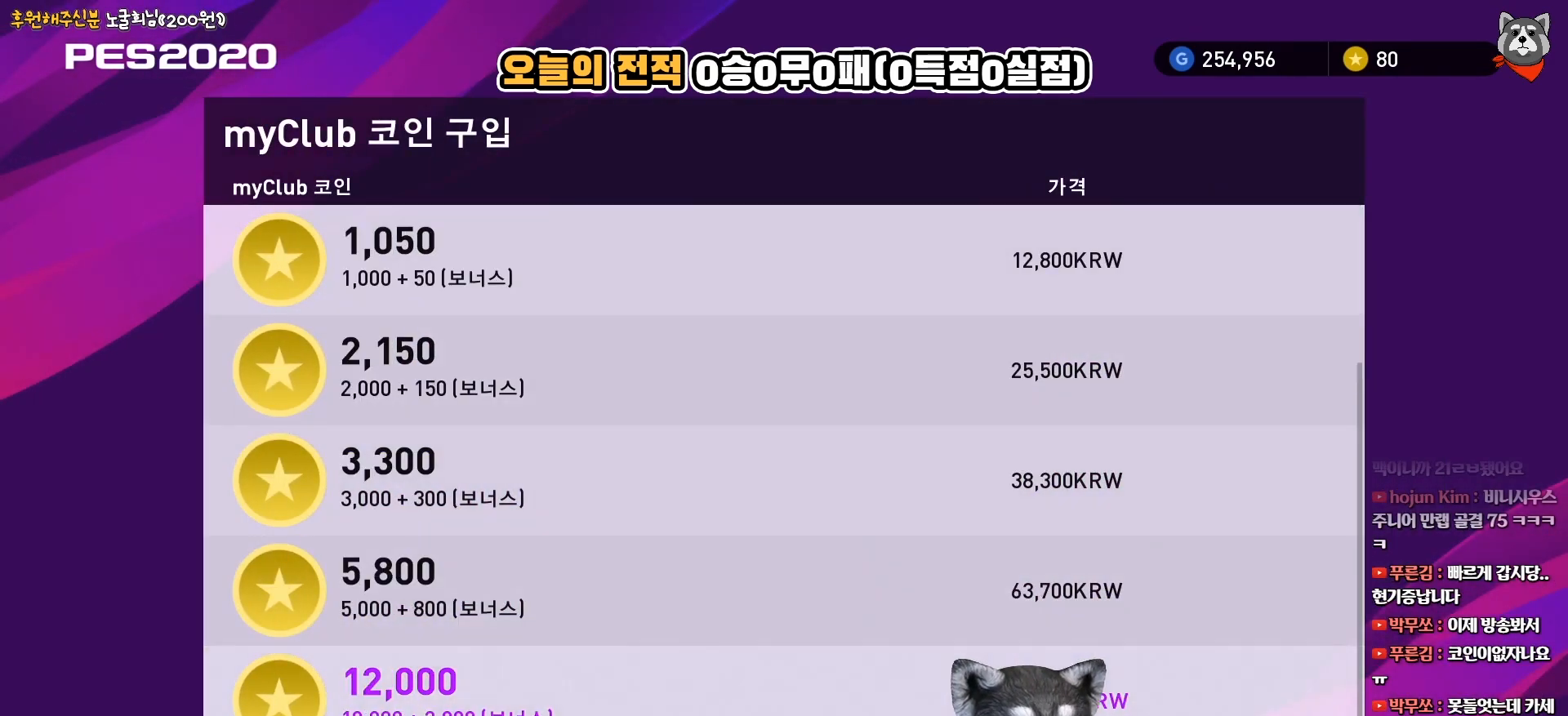
{"buttons": [], "right_stick": "center", "events": [[183, "DPAD_UP", "down"], [300, "DPAD_UP", "up"], [400, "DPAD_UP", "down"], [483, "DPAD_UP", "up"]]}
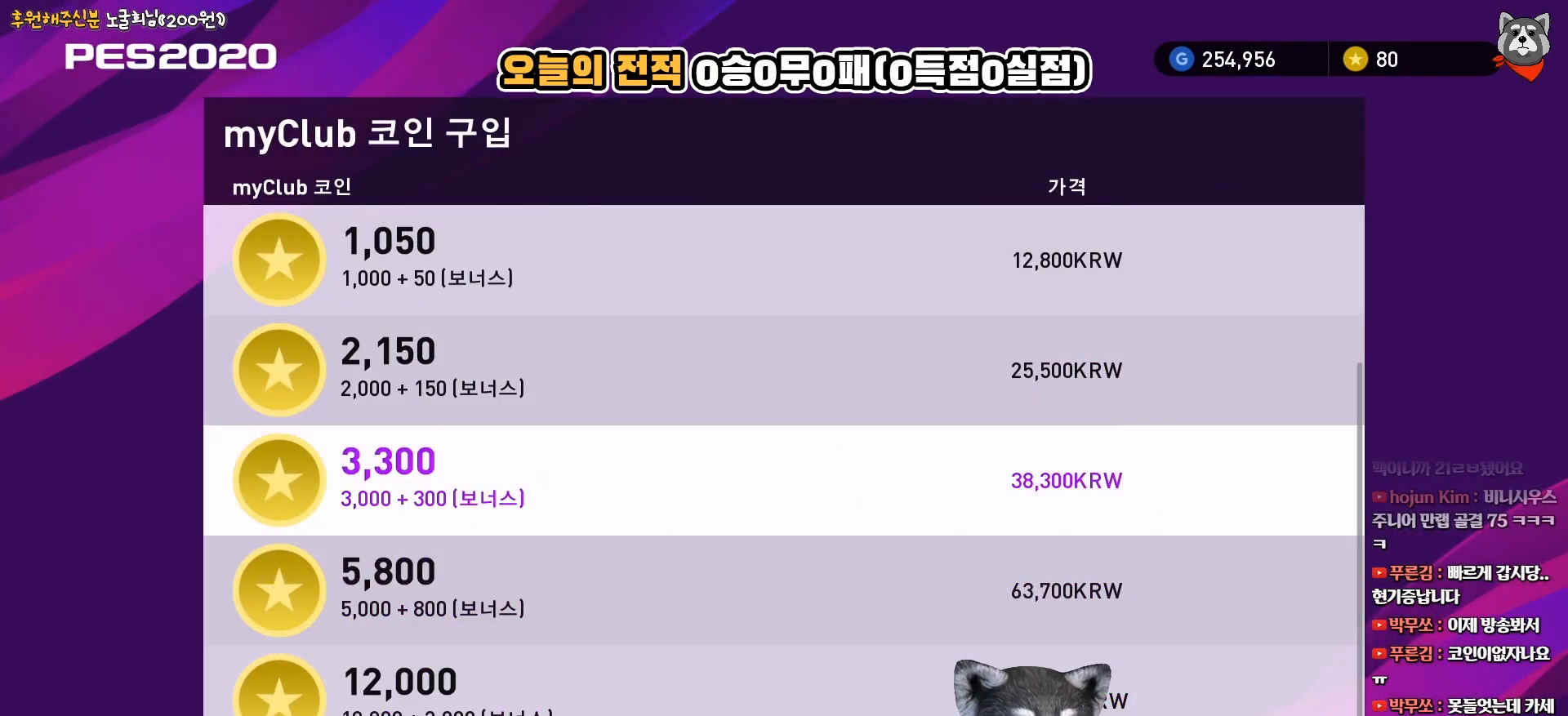
{"buttons": [], "right_stick": "center", "events": [[183, "DPAD_DOWN", "down"], [283, "DPAD_DOWN", "up"], [400, "DPAD_DOWN", "down"], [483, "DPAD_DOWN", "up"]]}
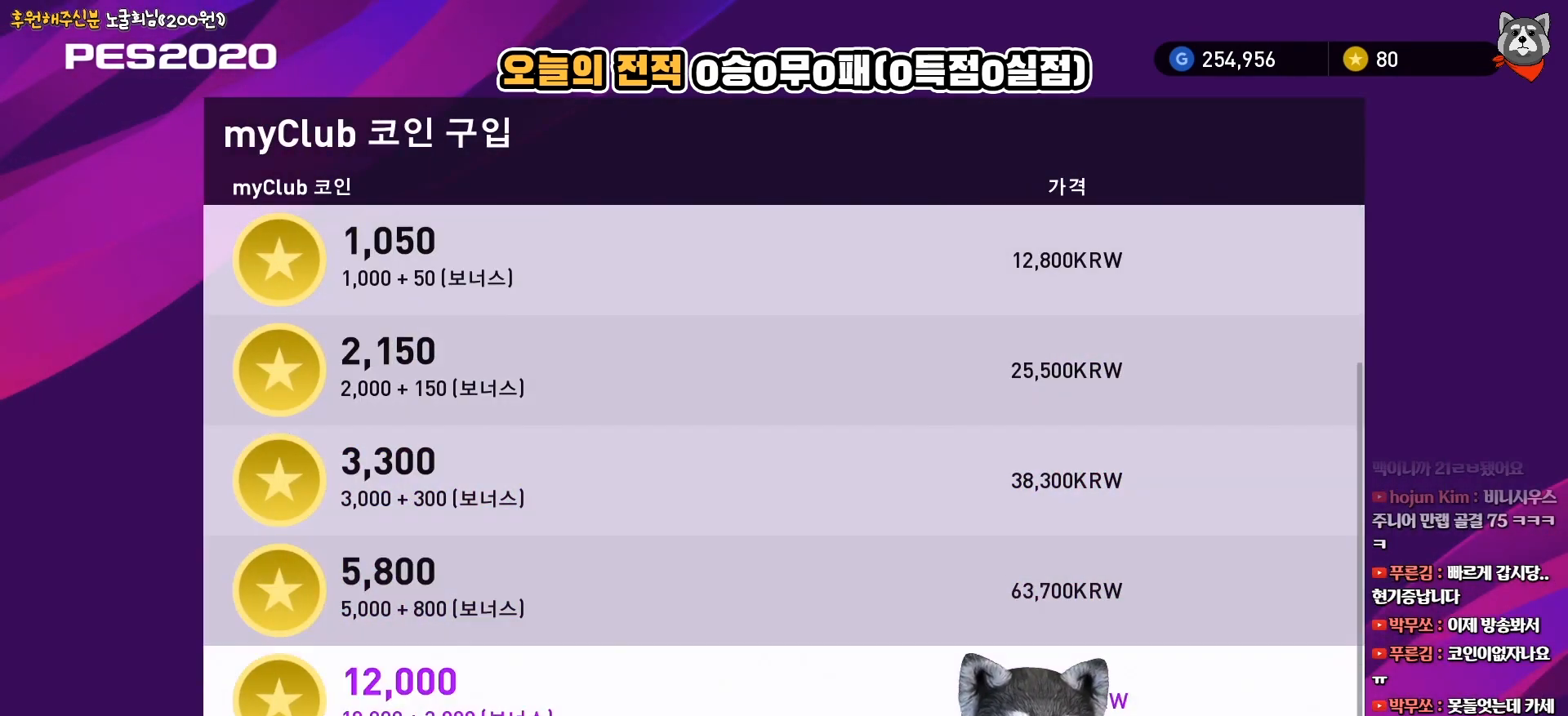
{"buttons": [], "right_stick": "center", "events": [[67, "DPAD_DOWN", "down"], [167, "DPAD_DOWN", "up"]]}
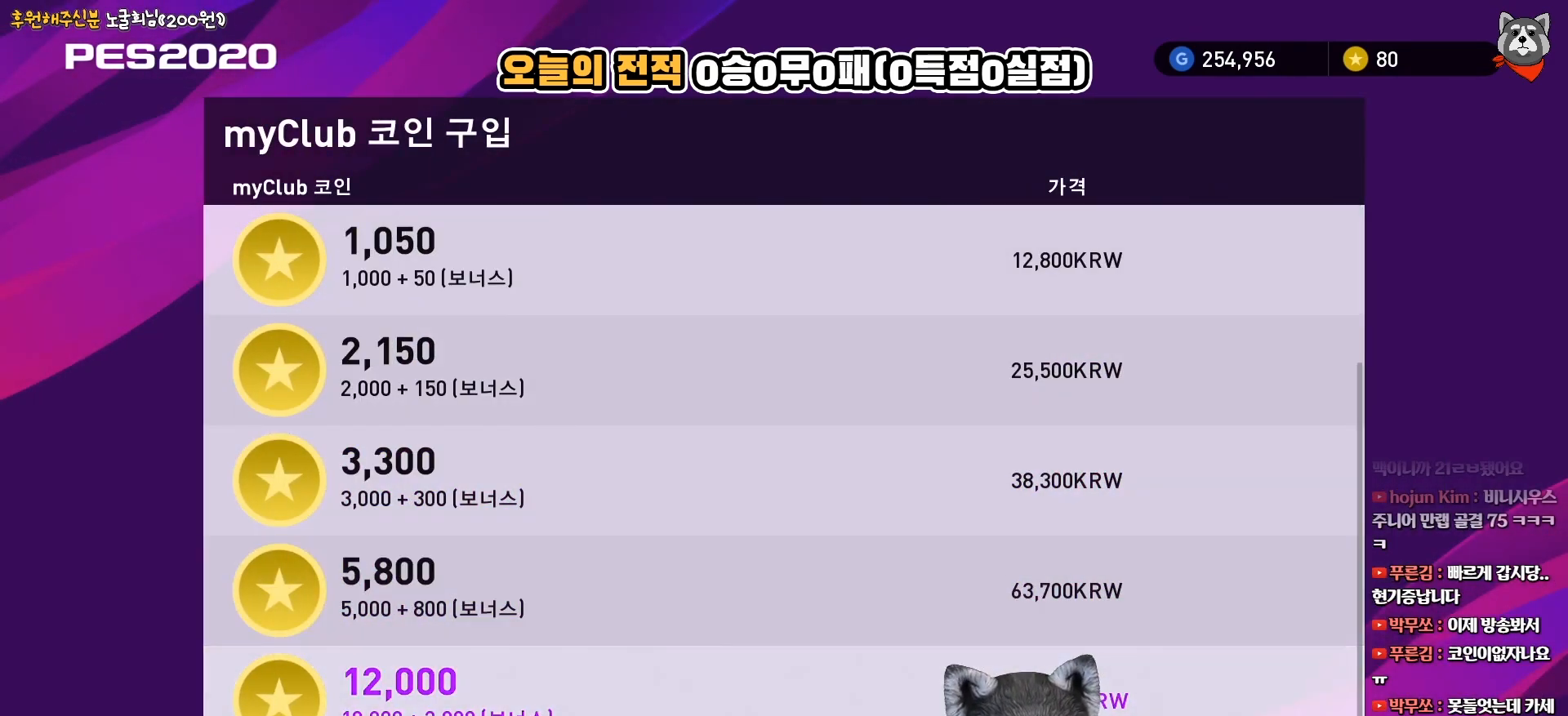
{"buttons": [], "right_stick": "center", "events": [[17, "DPAD_UP", "down"], [100, "DPAD_UP", "up"]]}
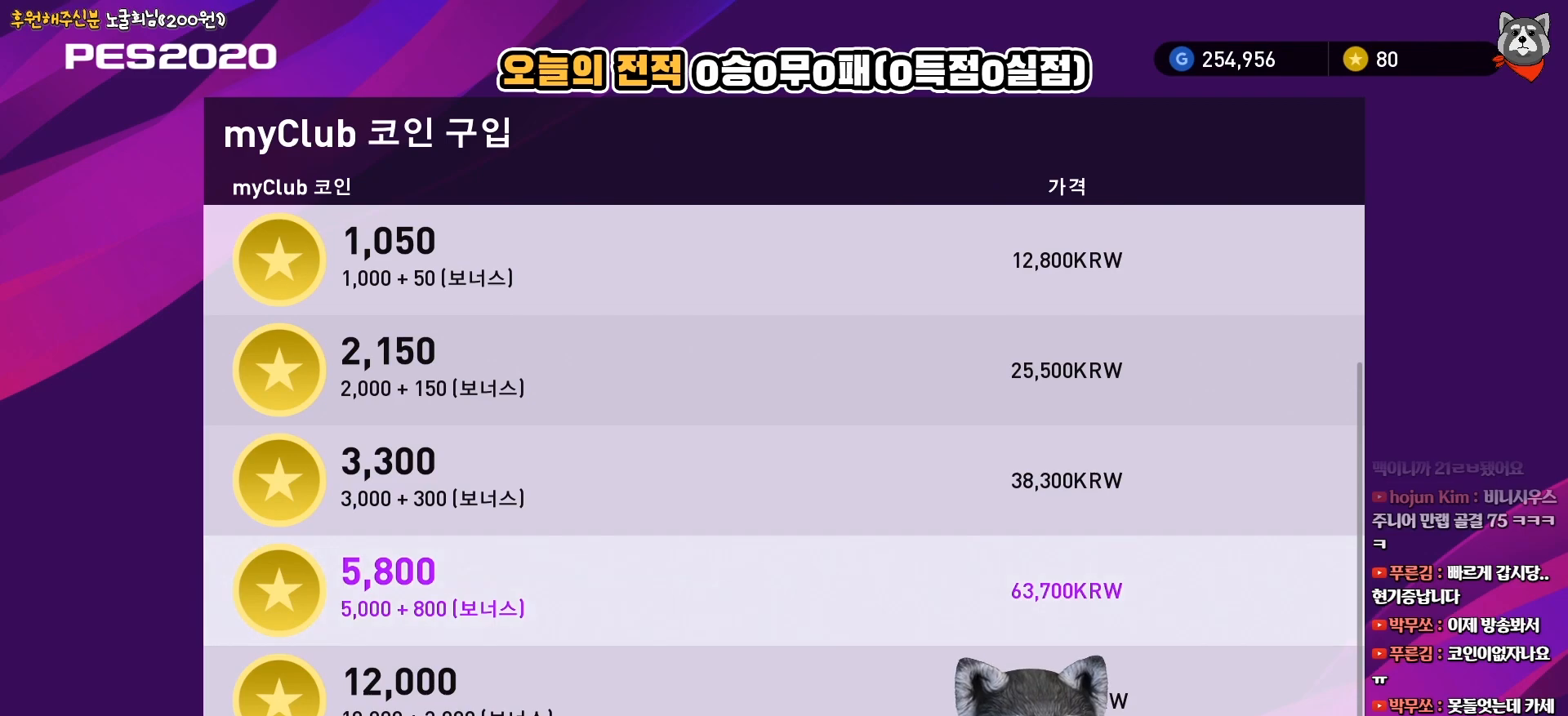
{"buttons": [], "right_stick": "center", "events": []}
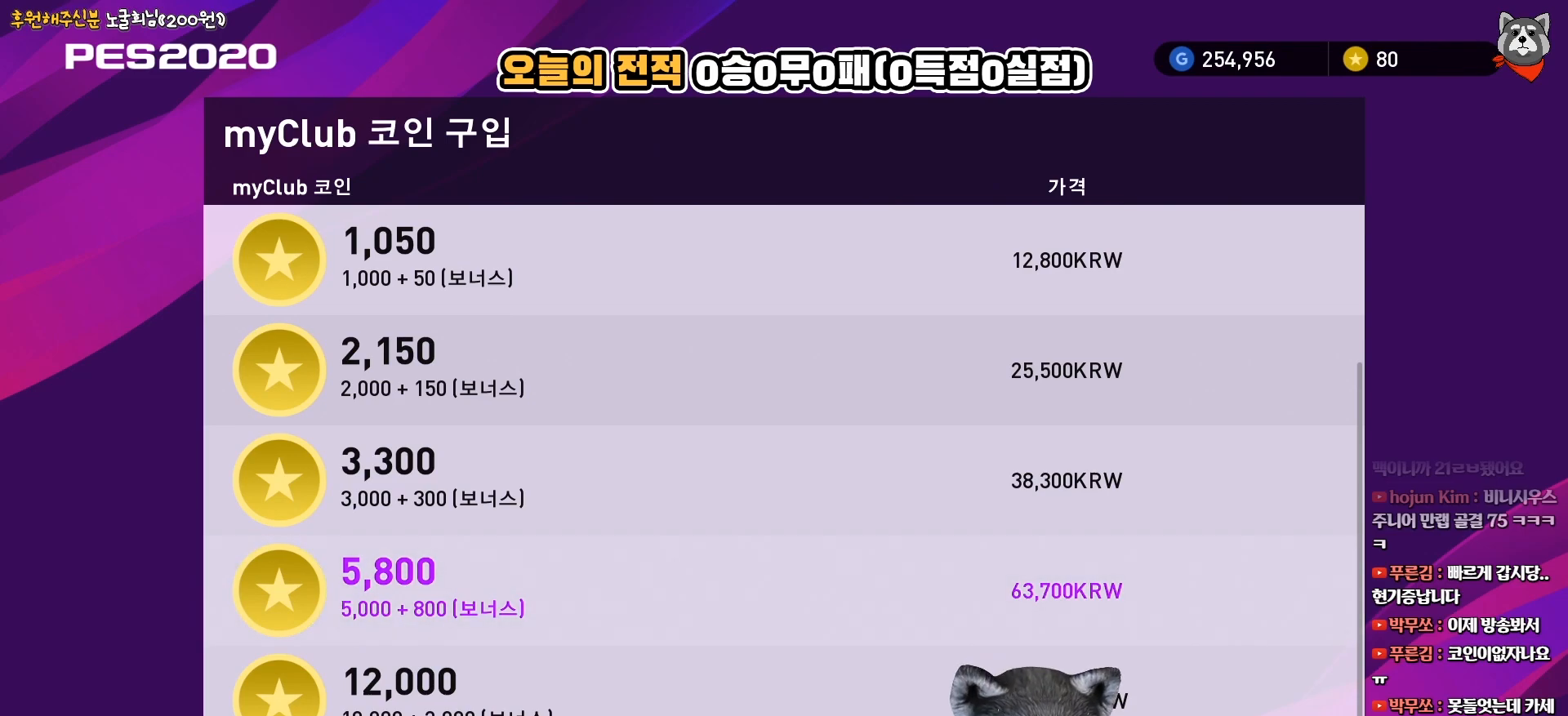
{"buttons": [], "right_stick": "center", "events": [[383, "DPAD_DOWN", "down"], [500, "DPAD_DOWN", "up"]]}
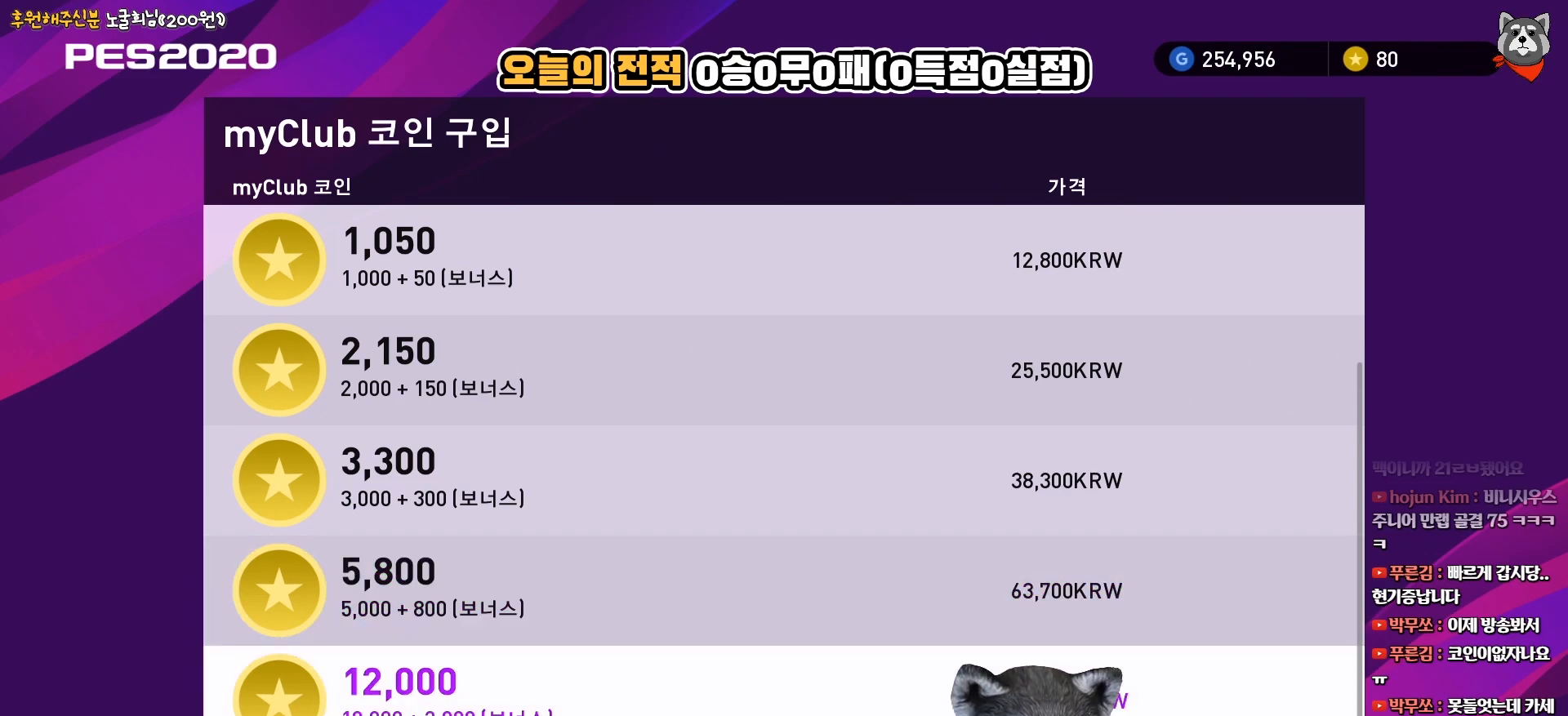
{"buttons": [], "right_stick": "center", "events": [[300, "DPAD_UP", "down"], [383, "DPAD_UP", "up"]]}
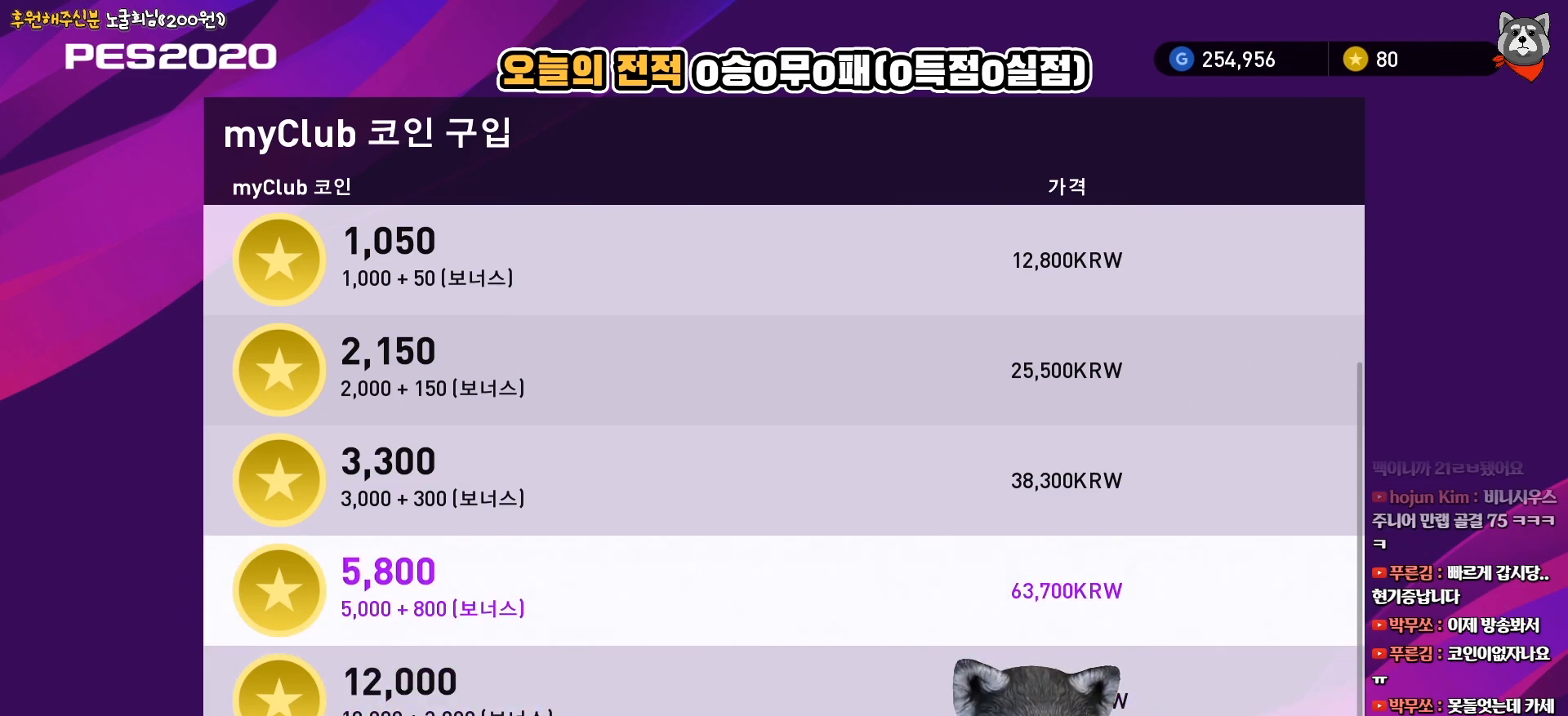
{"buttons": [], "right_stick": "center", "events": []}
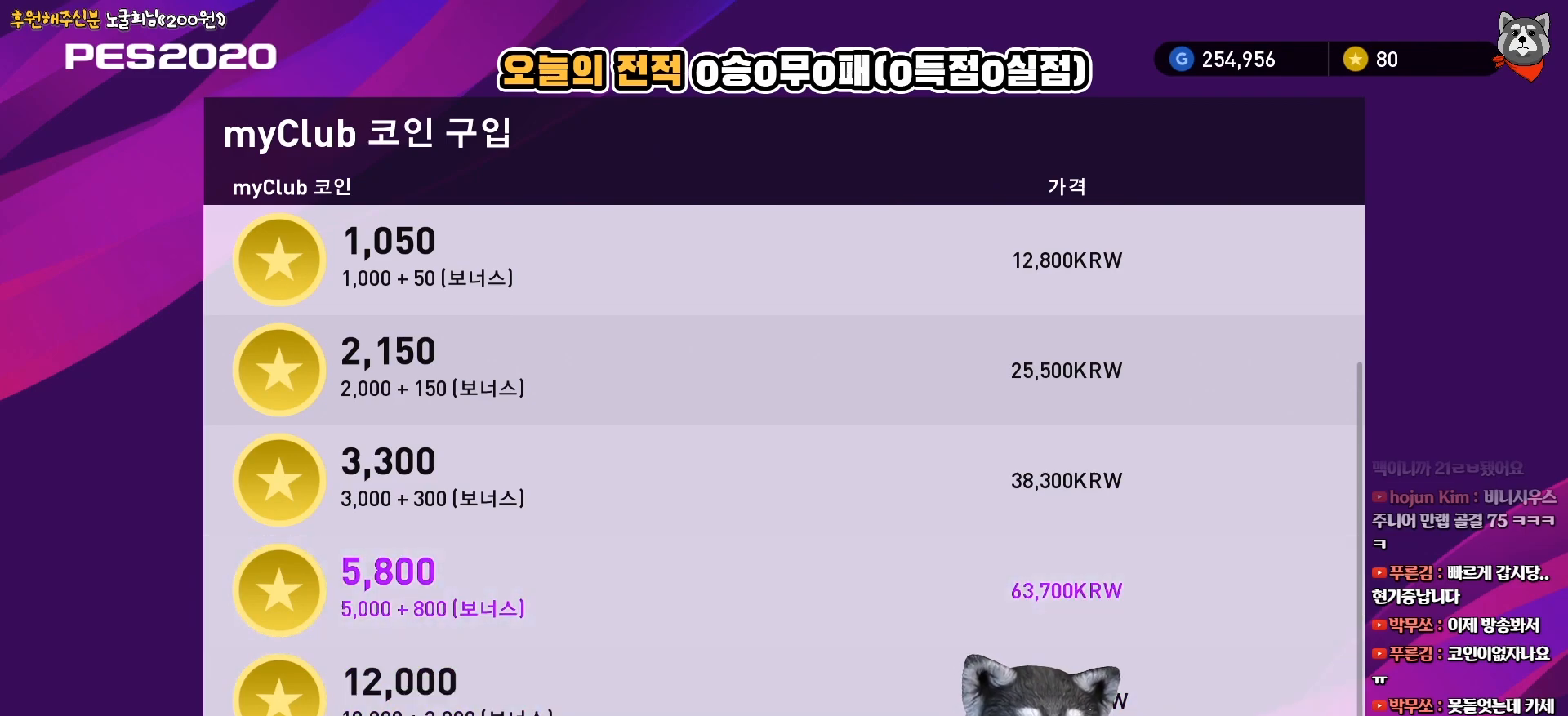
{"buttons": [], "right_stick": "center", "events": [[250, "CIRCLE", "down"], [433, "CIRCLE", "up"]]}